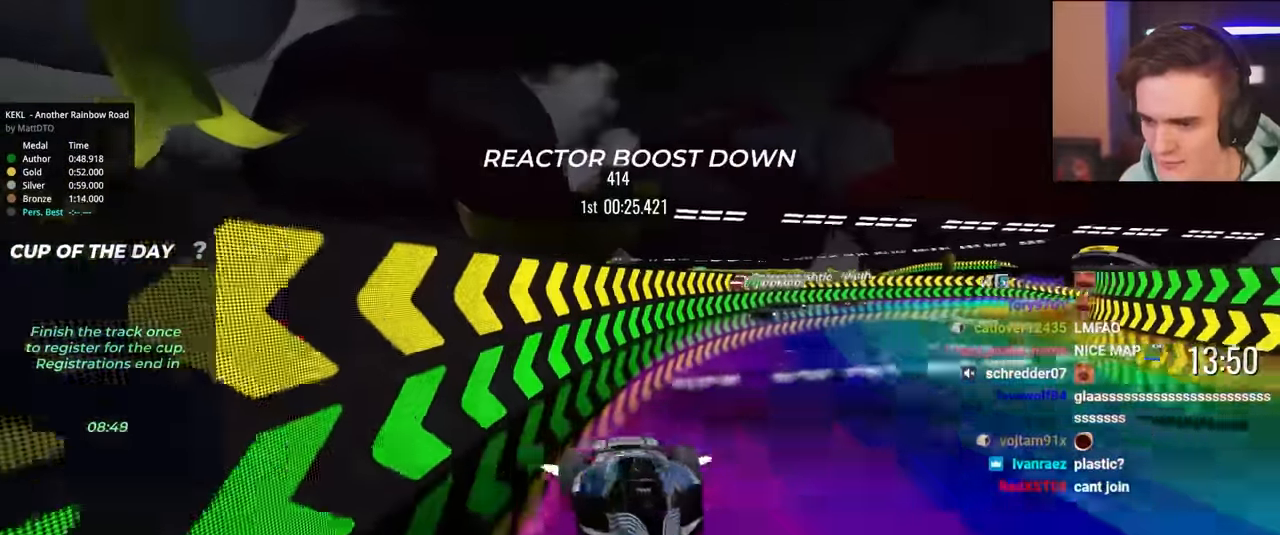
Gameplay with keyboard; each line is a JSON object with the keys held at the frame after it. "events" lists presses ("down") and releases ("up") of "brake", "down", "left", "right" and "up" between this image and that frame as [ms after this image, input, new state], when the widget could be followed in between. No other keys are recorded. Mouse input is not recorded. Key names are as the overlay labels them; some are game actions (e.g. jump) rather than physical keys.
{"keys": ["left", "up"], "events": [[217, "up", "down"]]}
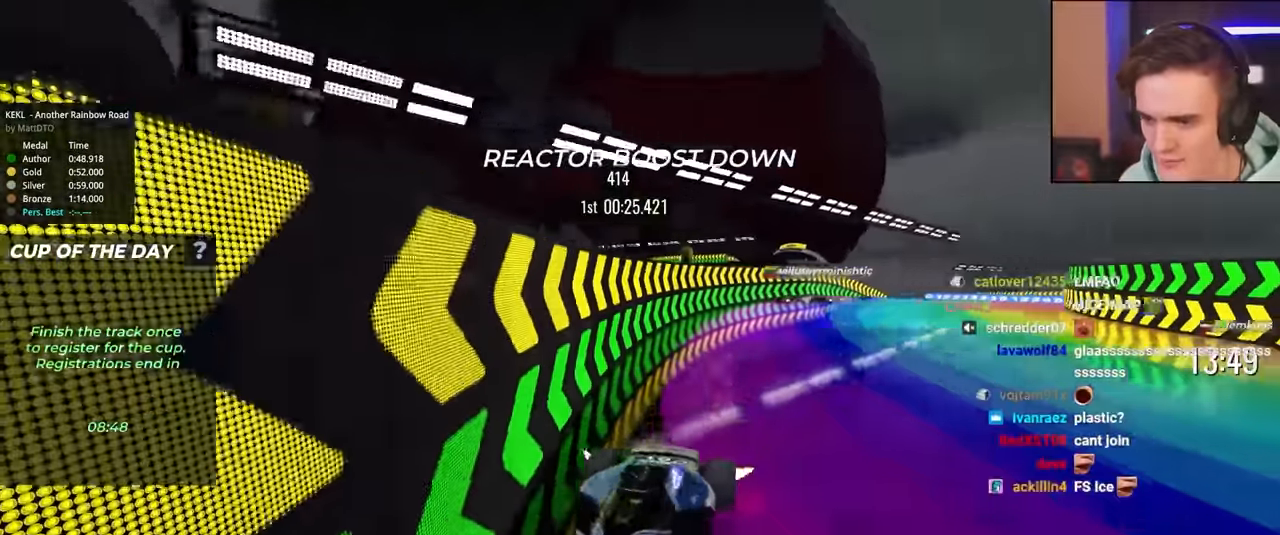
{"keys": ["left"], "events": [[250, "up", "up"]]}
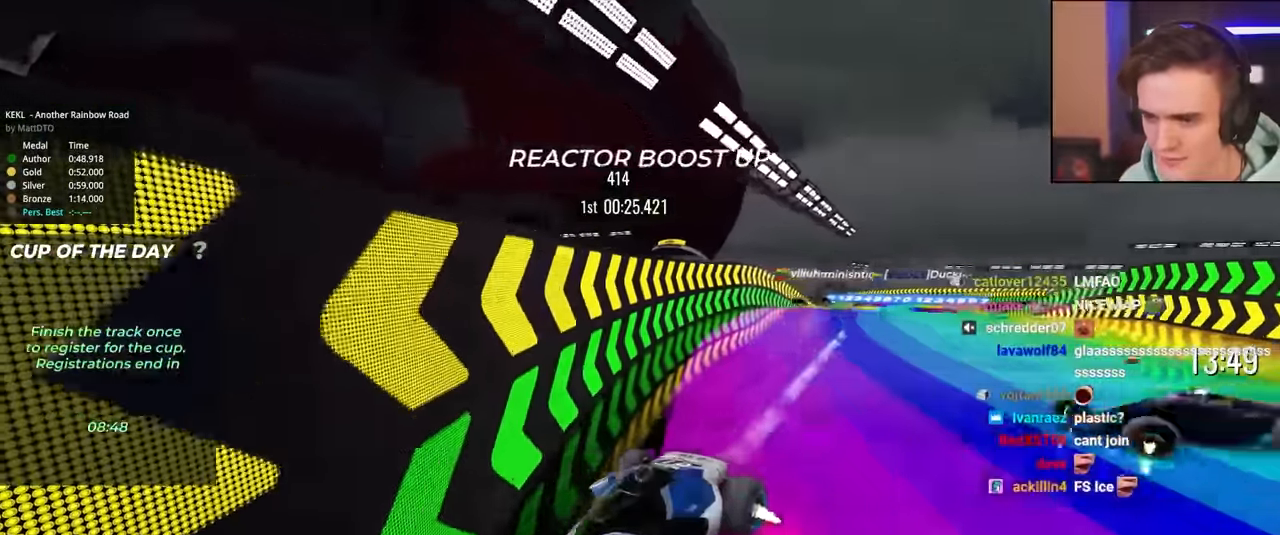
{"keys": ["left"], "events": []}
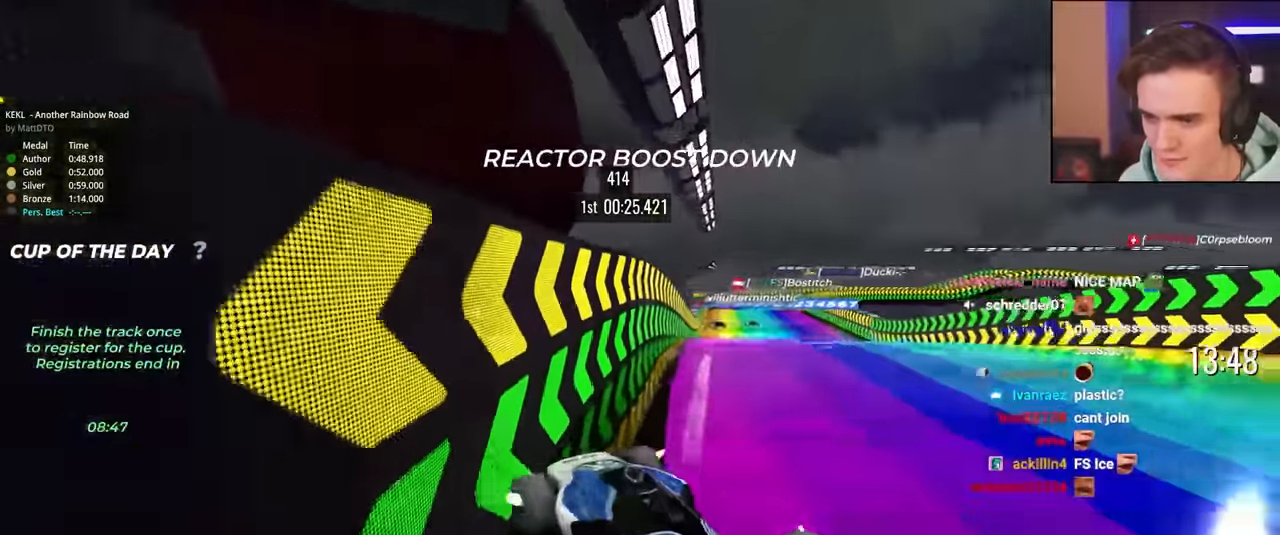
{"keys": ["left"], "events": [[267, "up", "down"], [467, "up", "up"]]}
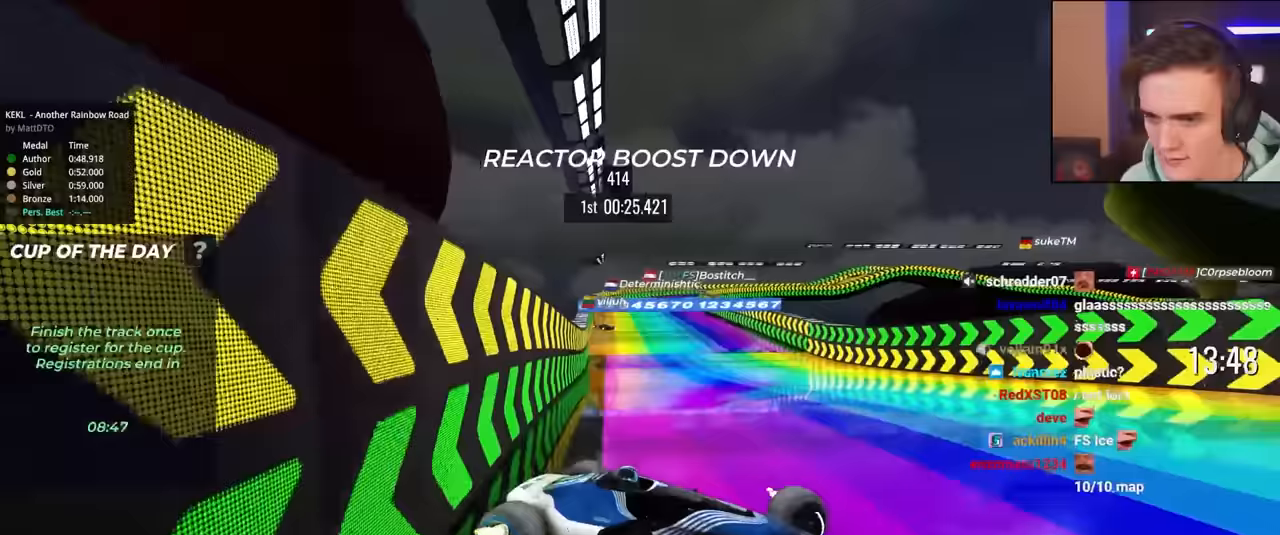
{"keys": ["left", "up"], "events": [[400, "up", "down"]]}
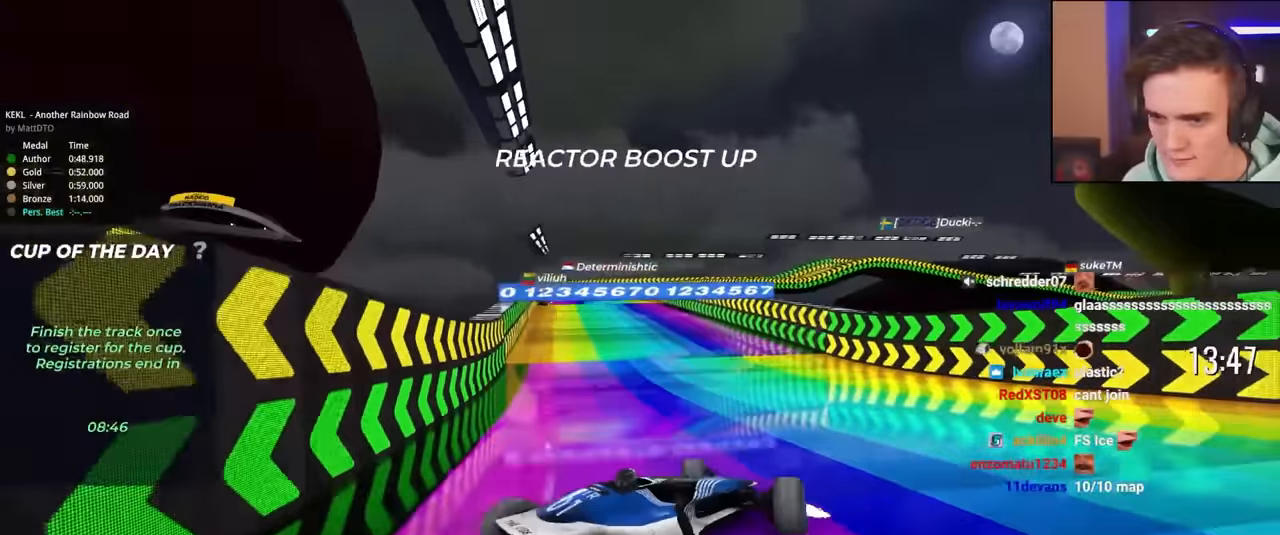
{"keys": ["right", "up"], "events": [[400, "left", "up"], [450, "right", "down"]]}
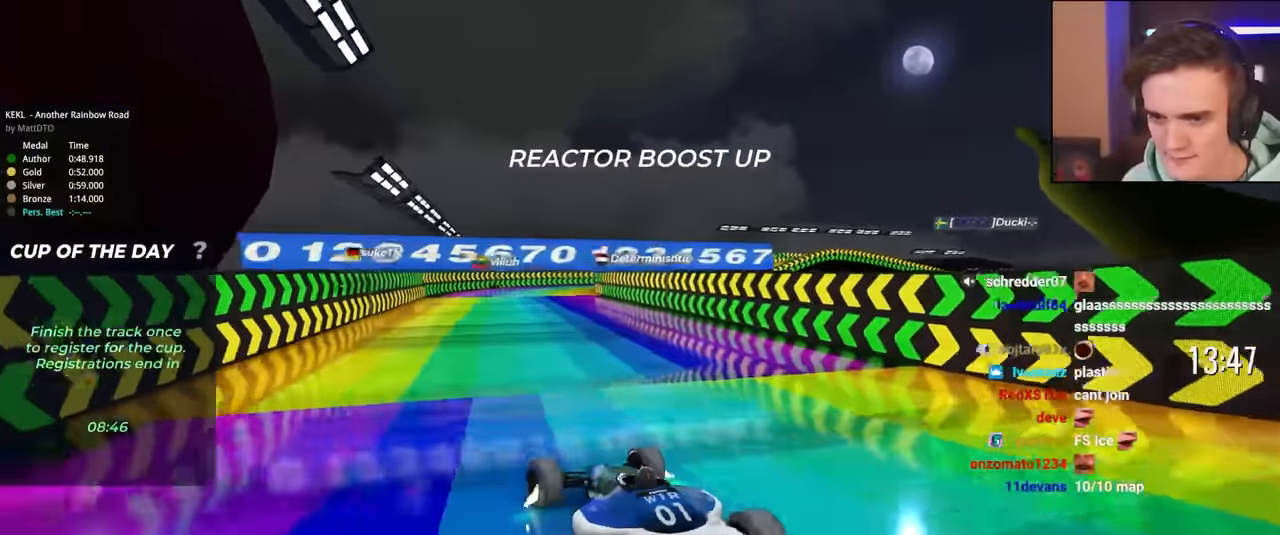
{"keys": ["right"], "events": [[333, "up", "up"]]}
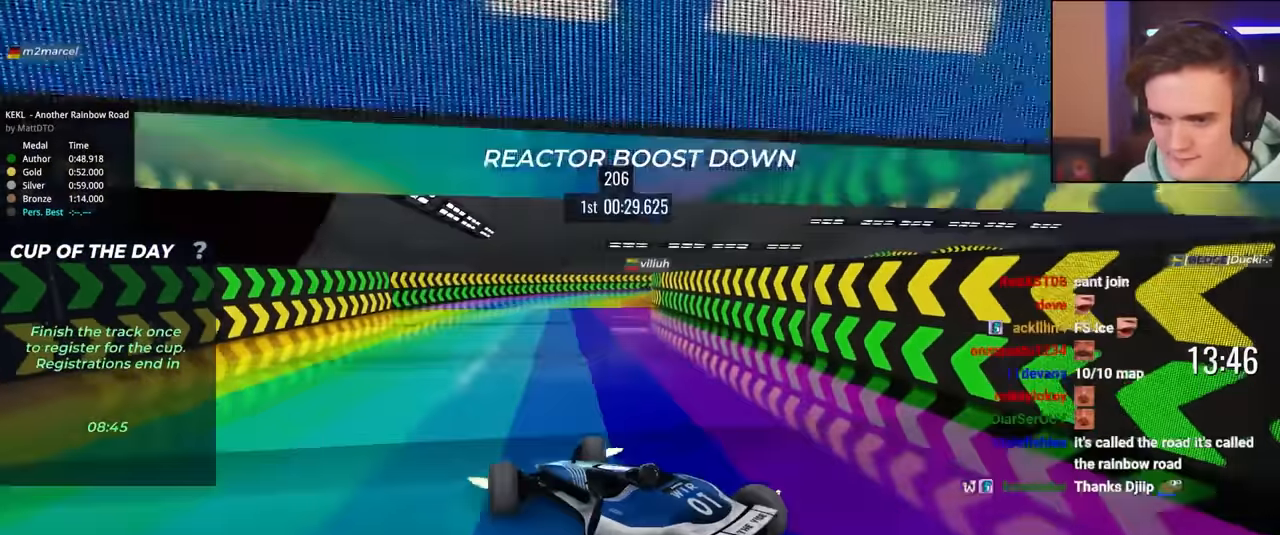
{"keys": ["right", "up"], "events": [[200, "up", "down"]]}
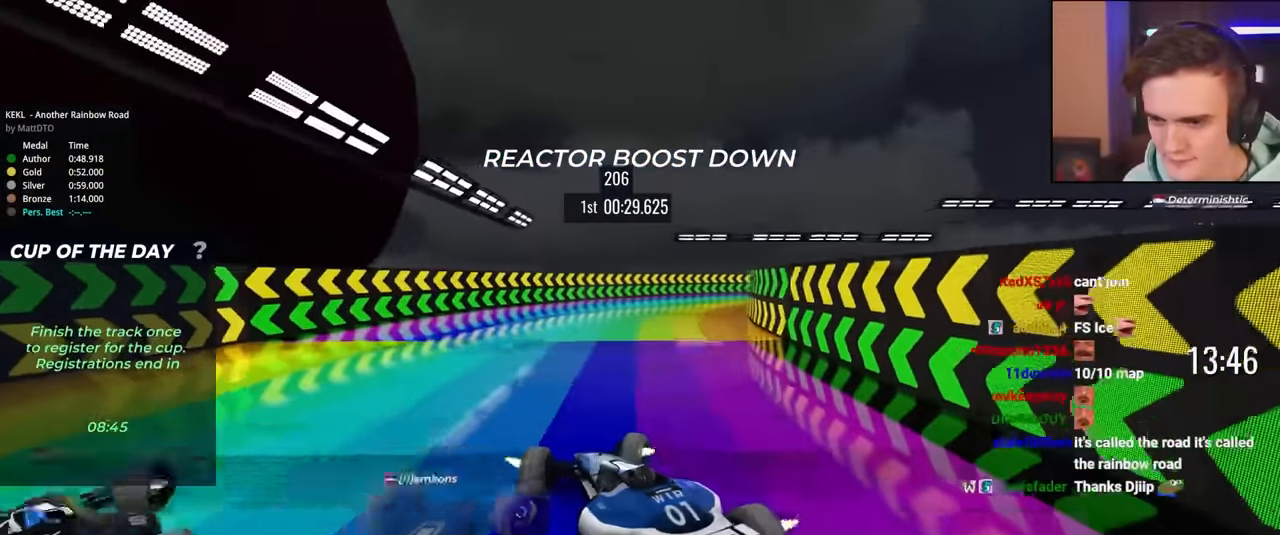
{"keys": ["up"], "events": [[117, "right", "up"], [217, "right", "down"], [367, "right", "up"]]}
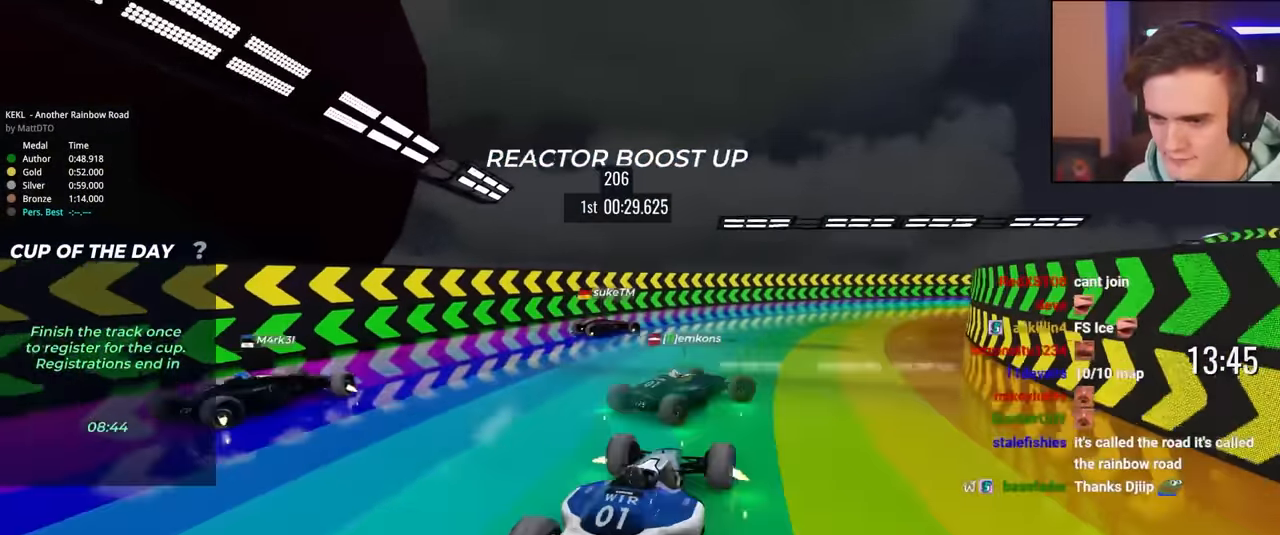
{"keys": ["up"], "events": [[50, "left", "down"], [467, "left", "up"]]}
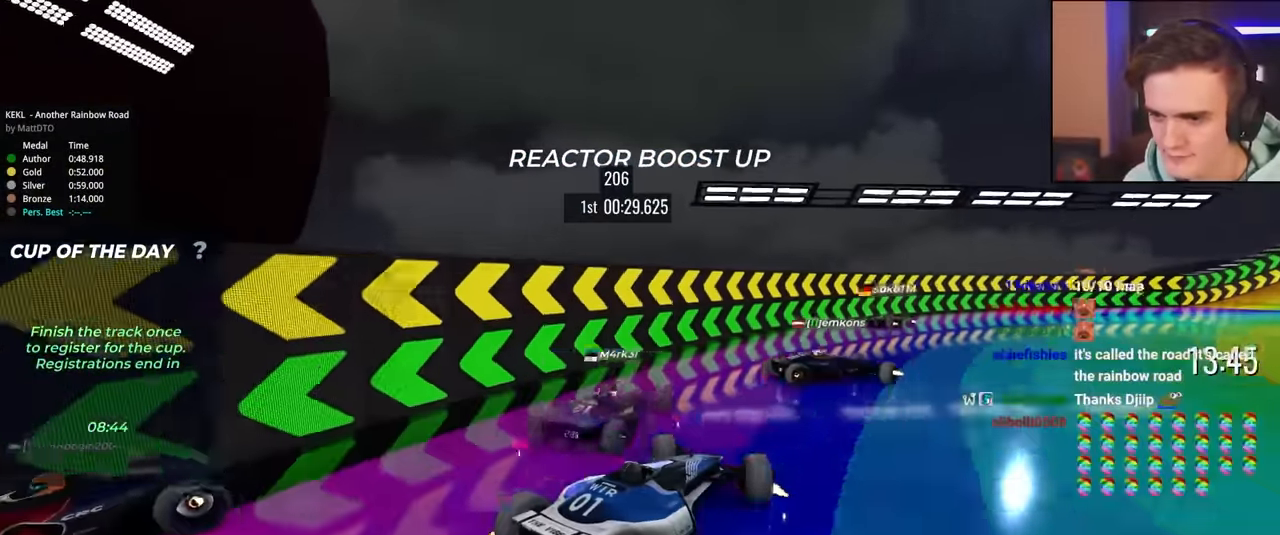
{"keys": ["right", "up"], "events": [[117, "right", "down"], [250, "right", "up"], [350, "right", "down"]]}
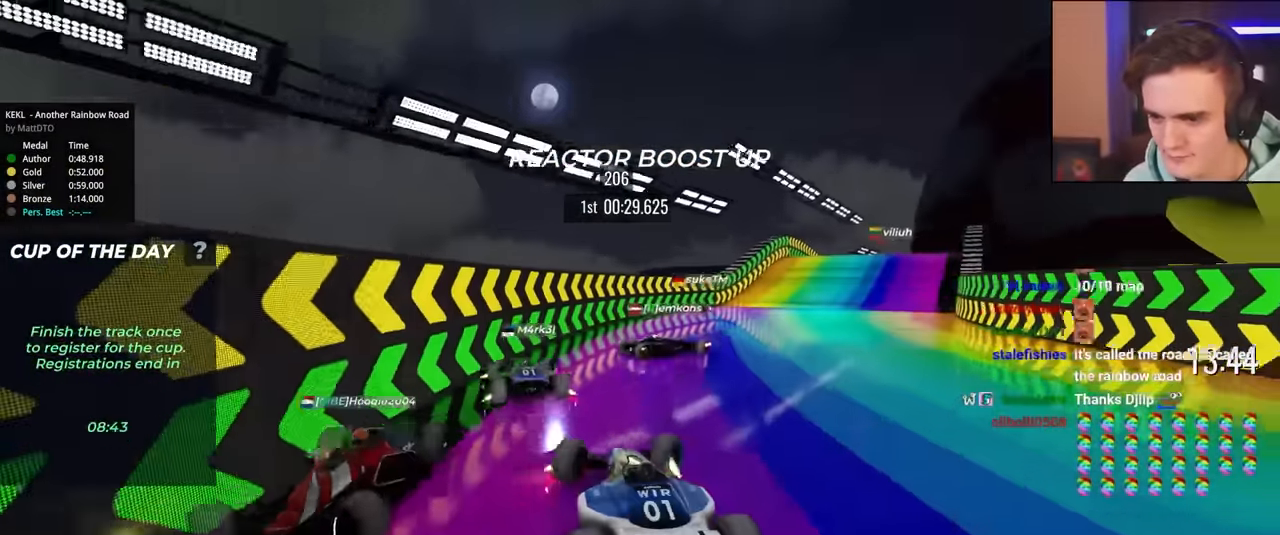
{"keys": ["up"], "events": [[317, "right", "up"]]}
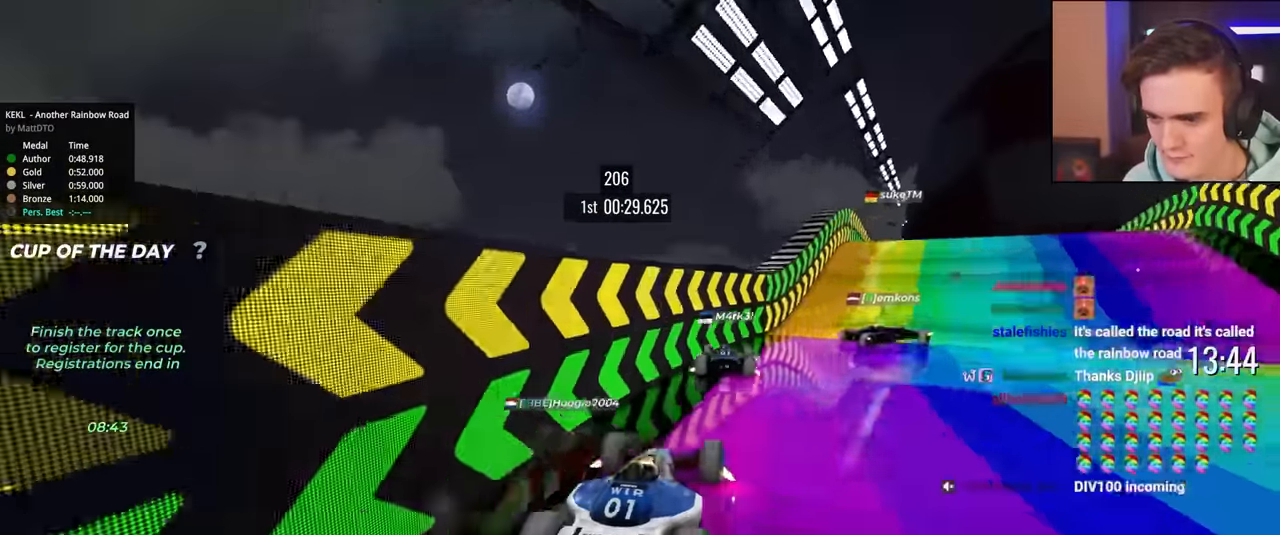
{"keys": ["up"], "events": [[100, "left", "down"], [283, "left", "up"], [417, "right", "down"], [467, "right", "up"]]}
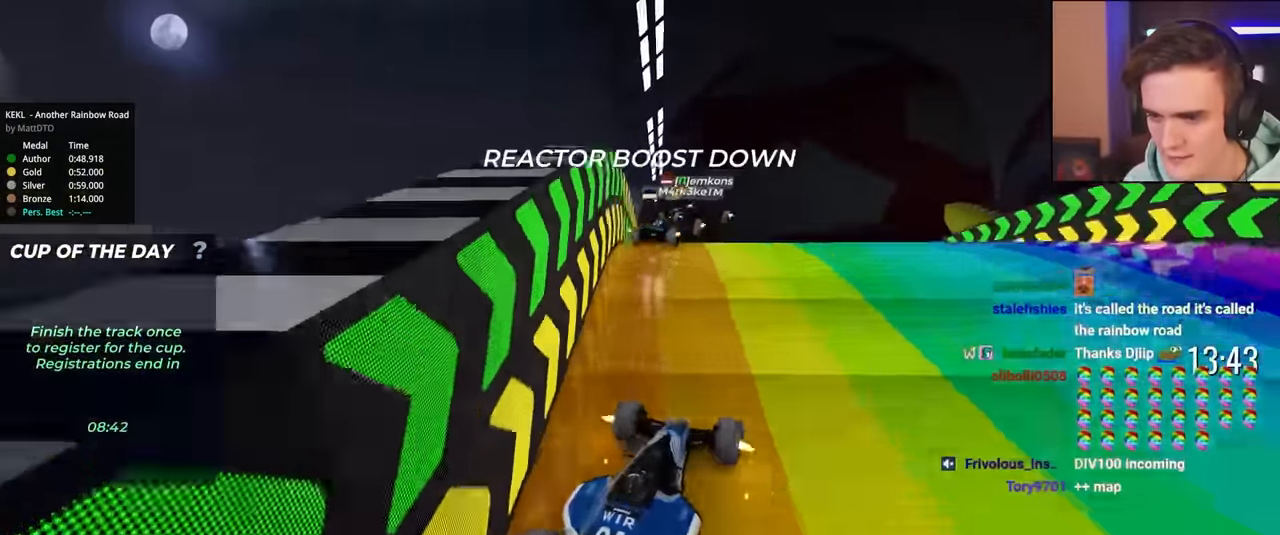
{"keys": ["left", "up"], "events": [[17, "left", "down"], [200, "left", "up"], [433, "left", "down"]]}
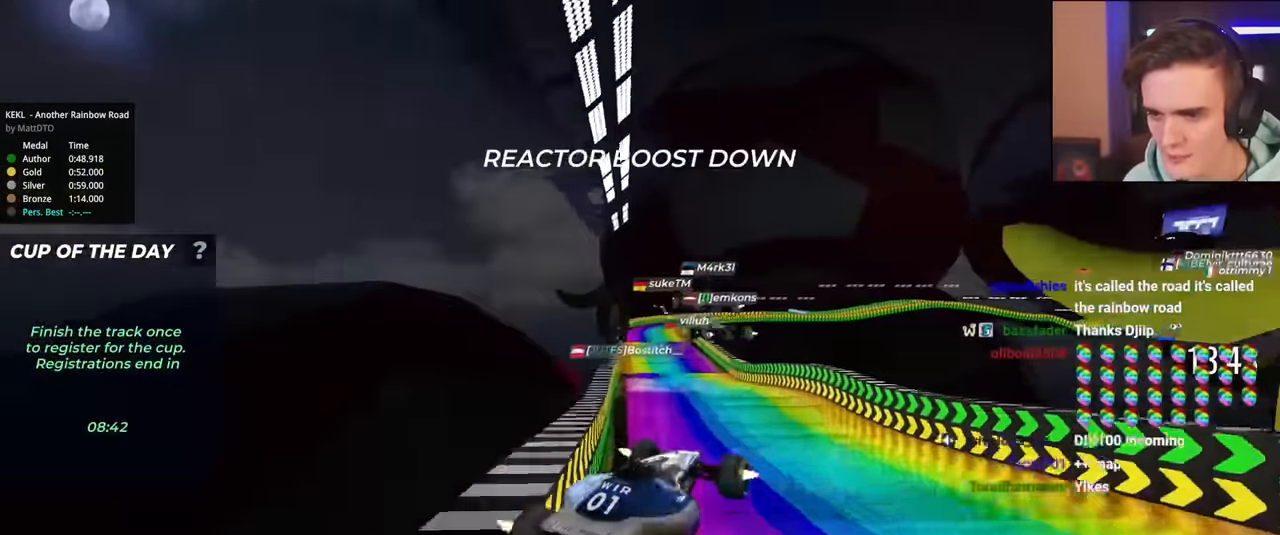
{"keys": ["left", "up"], "events": []}
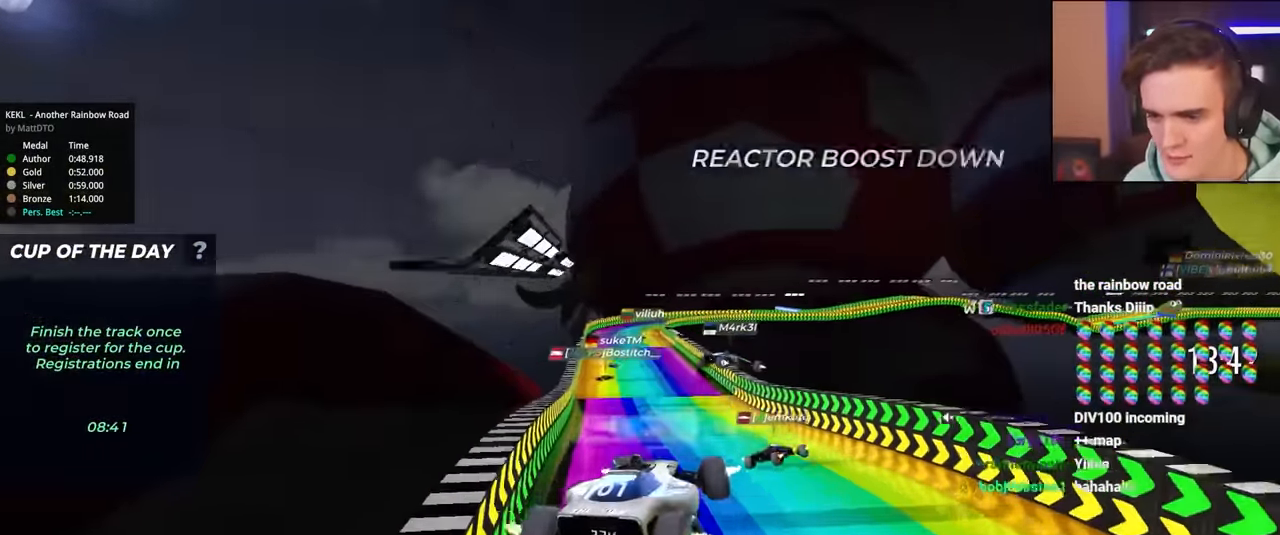
{"keys": ["up"], "events": [[467, "left", "up"]]}
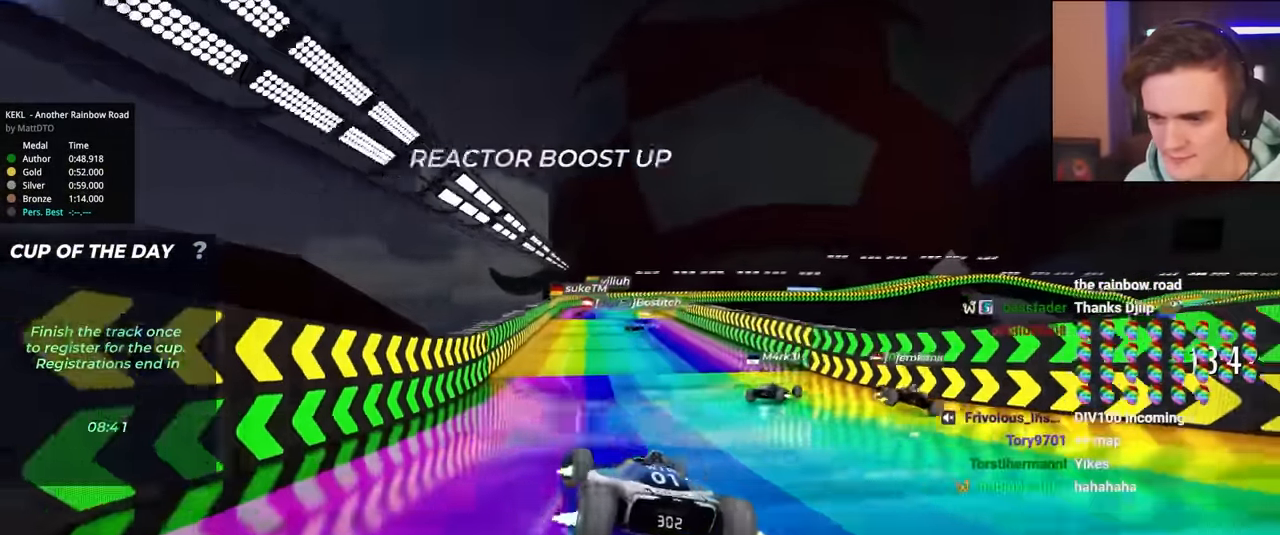
{"keys": ["right", "up"], "events": [[67, "right", "down"]]}
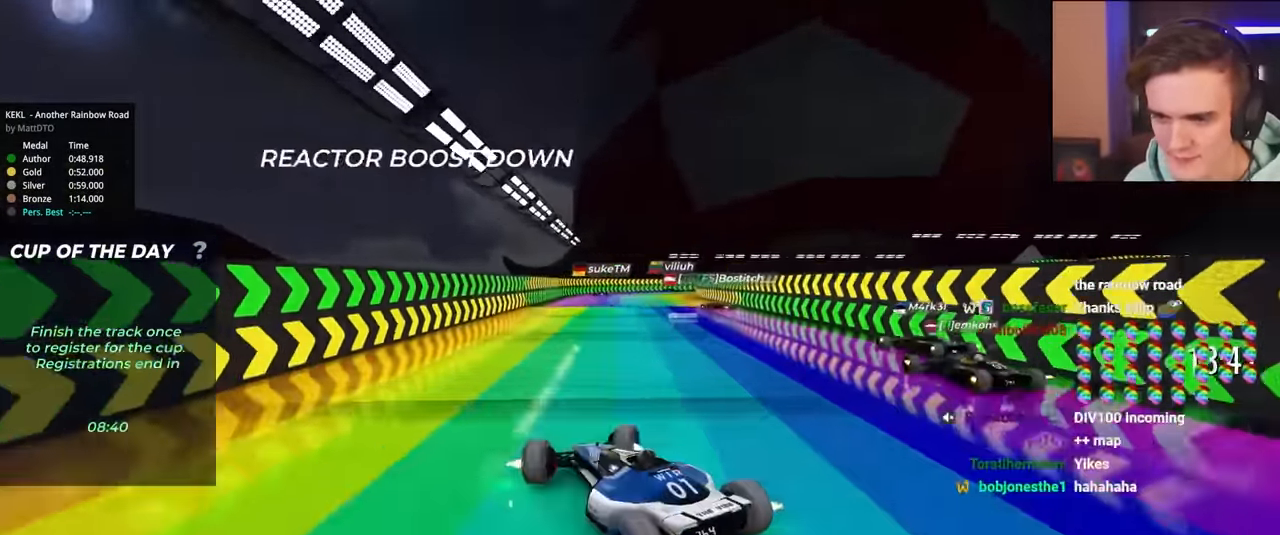
{"keys": ["right", "up"], "events": [[217, "up", "up"], [450, "up", "down"]]}
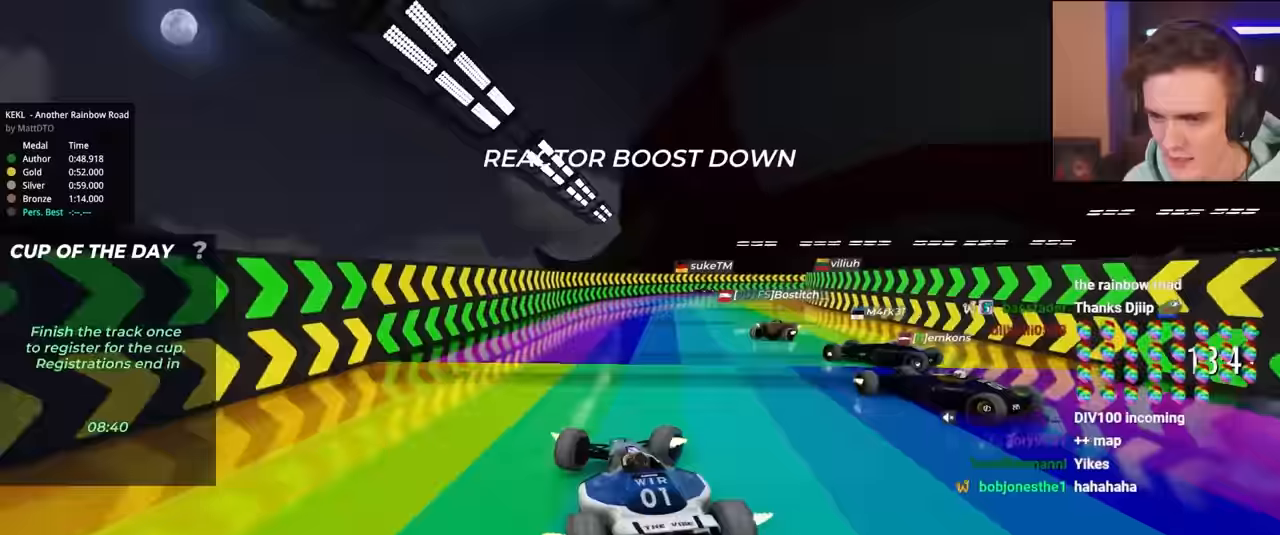
{"keys": ["right", "up"], "events": []}
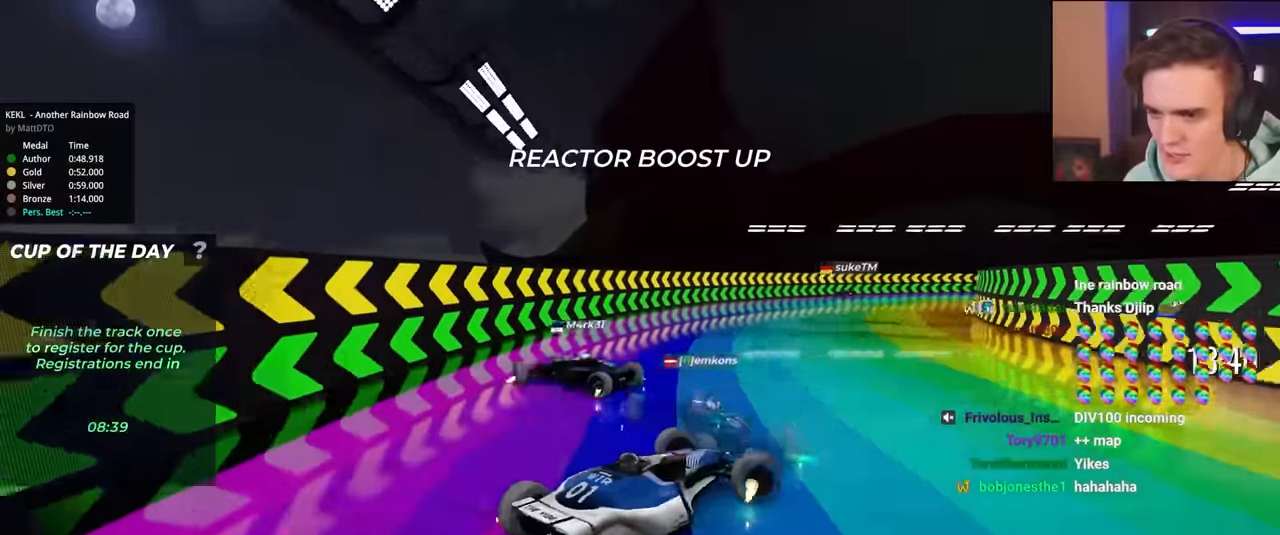
{"keys": ["left", "up"], "events": [[250, "right", "up"], [350, "left", "down"]]}
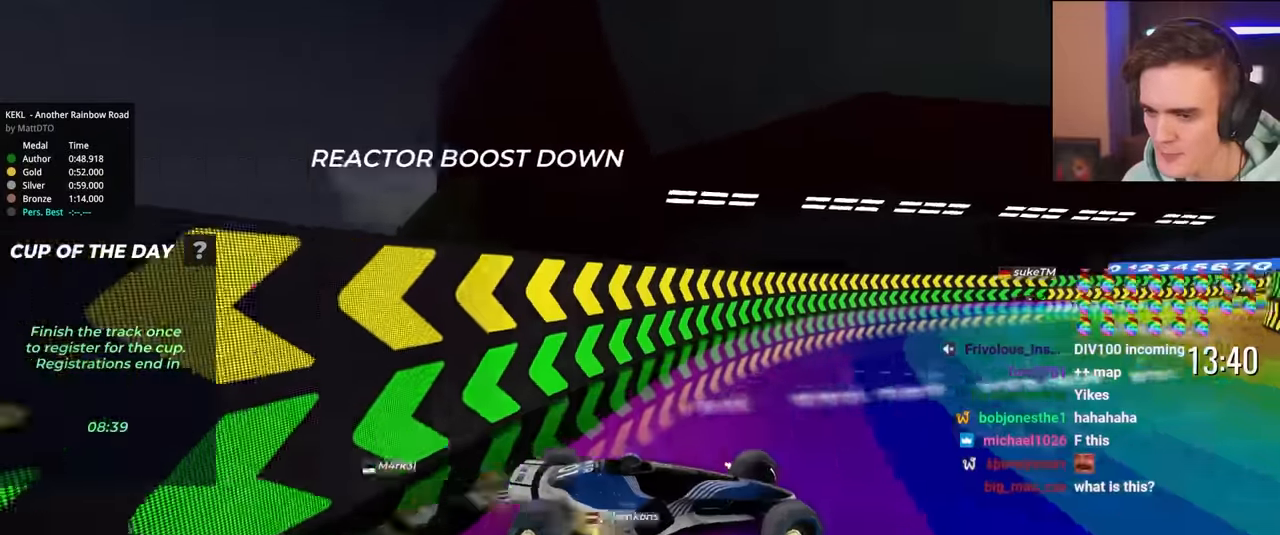
{"keys": ["left", "up"], "events": []}
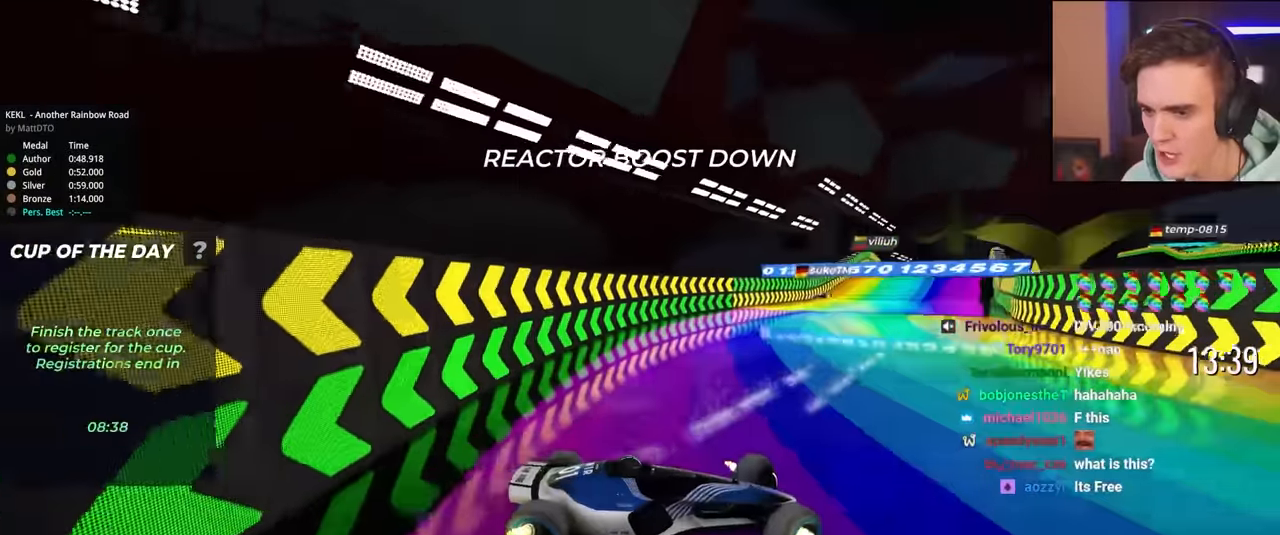
{"keys": ["left"], "events": [[333, "up", "up"]]}
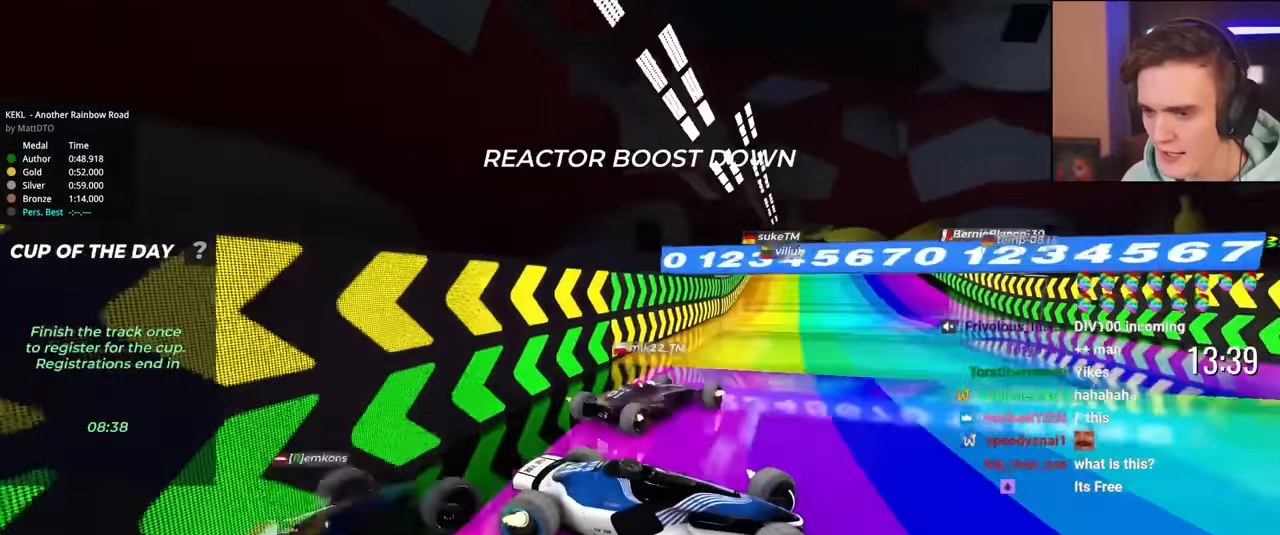
{"keys": ["left"], "events": [[100, "up", "down"], [300, "up", "up"]]}
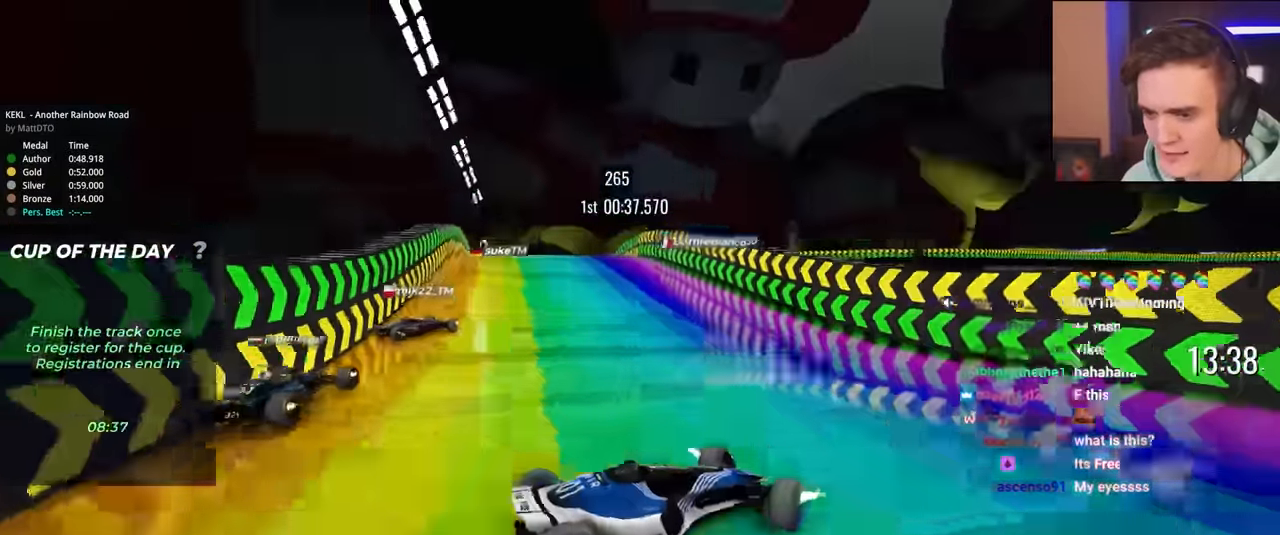
{"keys": ["left", "up"], "events": [[183, "up", "down"]]}
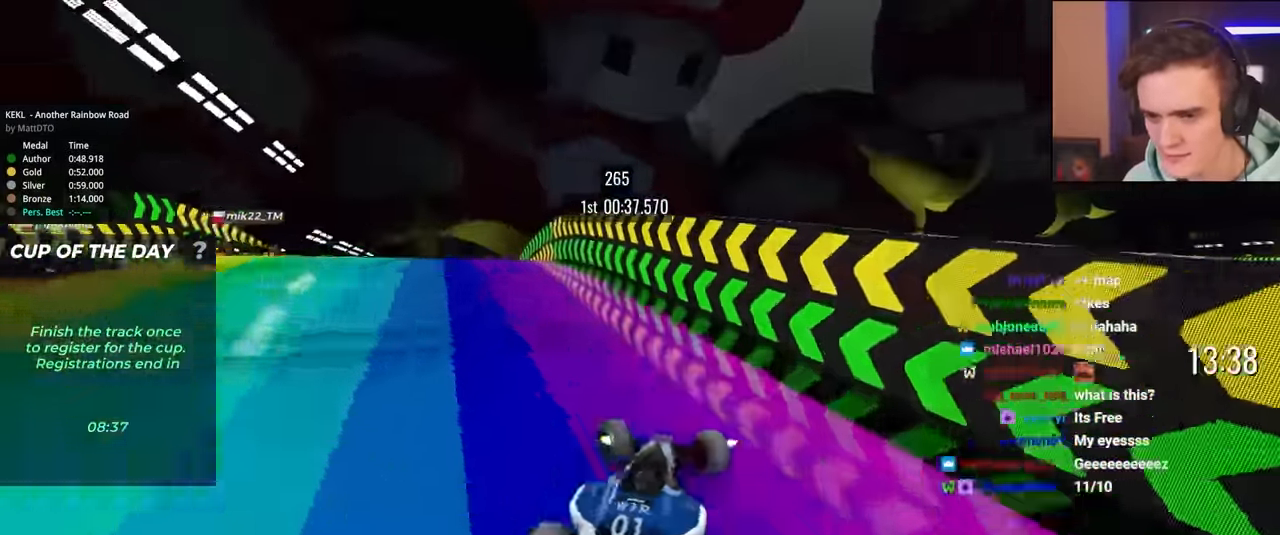
{"keys": ["right", "up"], "events": [[50, "left", "up"], [50, "right", "down"]]}
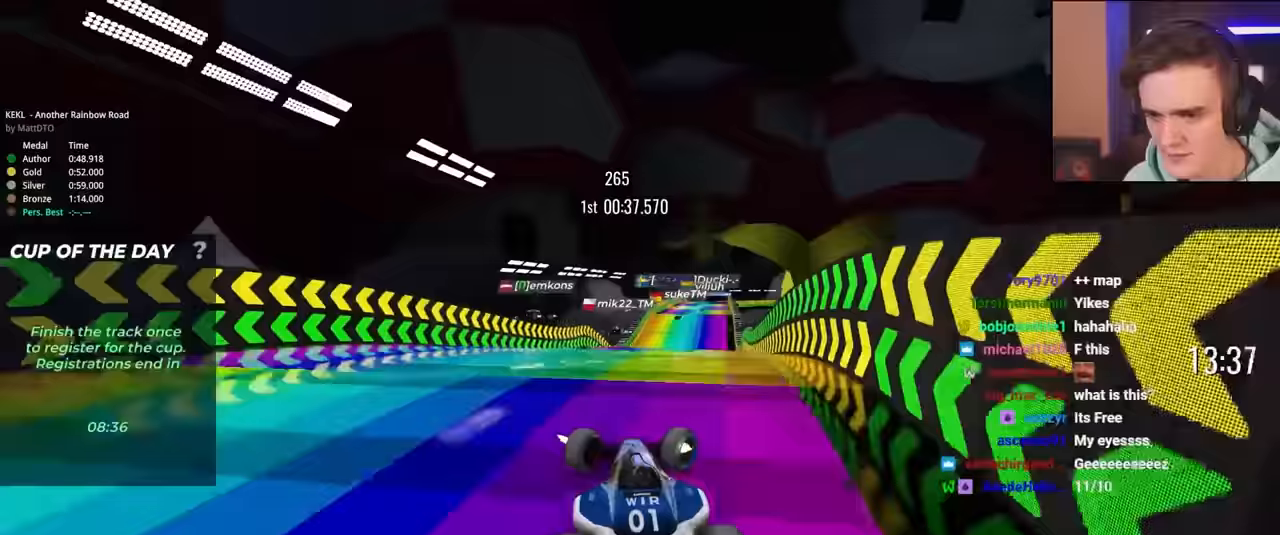
{"keys": ["right", "up"], "events": []}
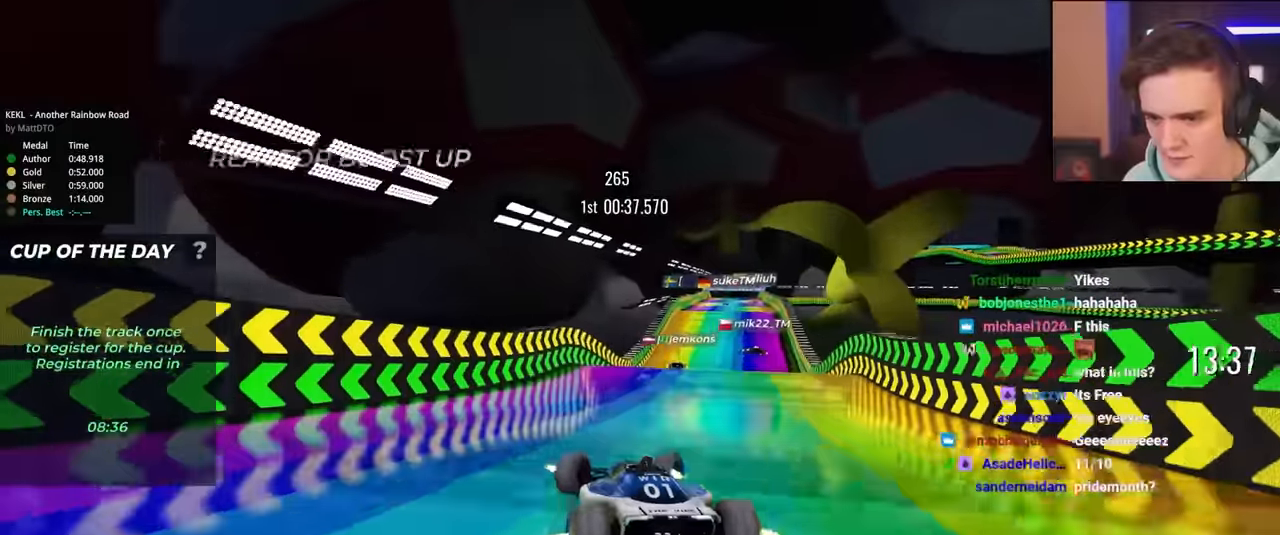
{"keys": ["left", "up"], "events": [[317, "right", "up"], [367, "left", "down"]]}